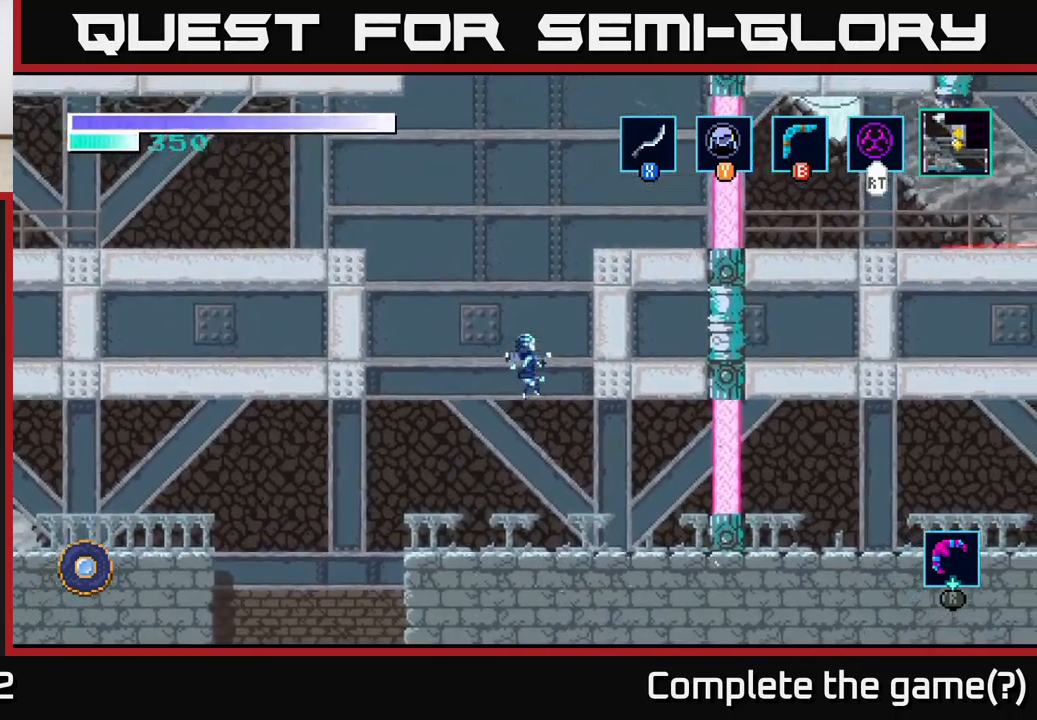
Gameplay with a controller (Xbox layout); each line is a JSON object with the inputs held at the frame after it. "events" lists button and stick changes between this image and that frame as [ms after this image, input, new state], when the widget could be followed in between.
{"buttons": [], "left_stick": "up", "right_stick": "center", "events": [[233, "A", "up"], [350, "left_stick", "up-right"], [450, "left_stick", "up"]]}
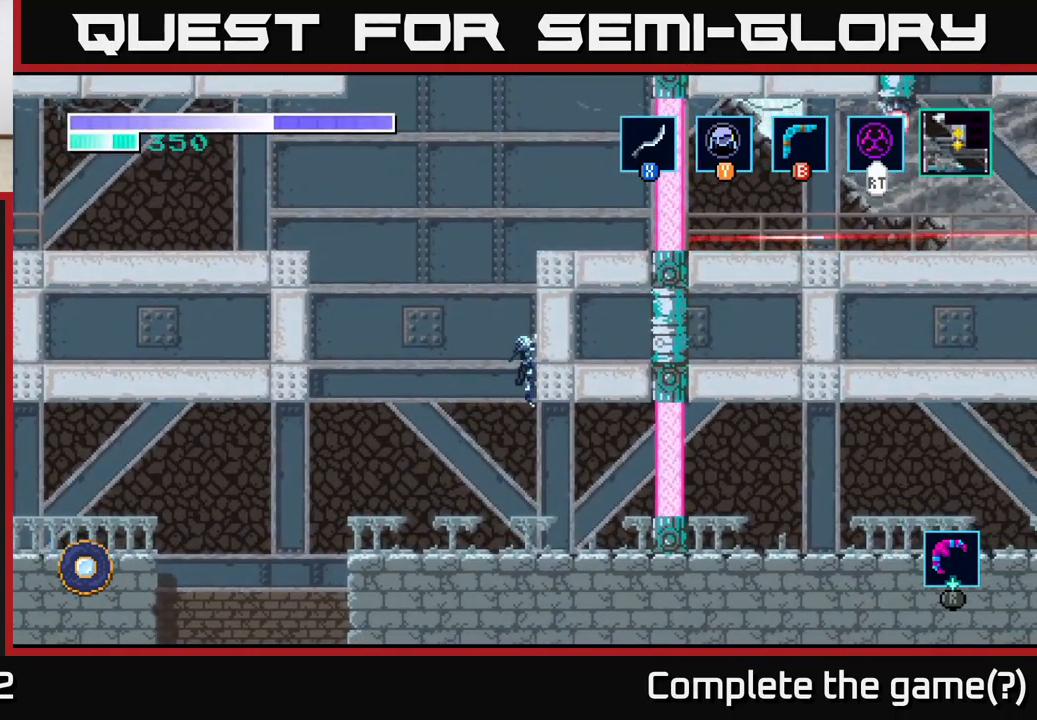
{"buttons": ["A"], "left_stick": "up-right", "right_stick": "center", "events": [[167, "A", "down"], [433, "left_stick", "up-right"]]}
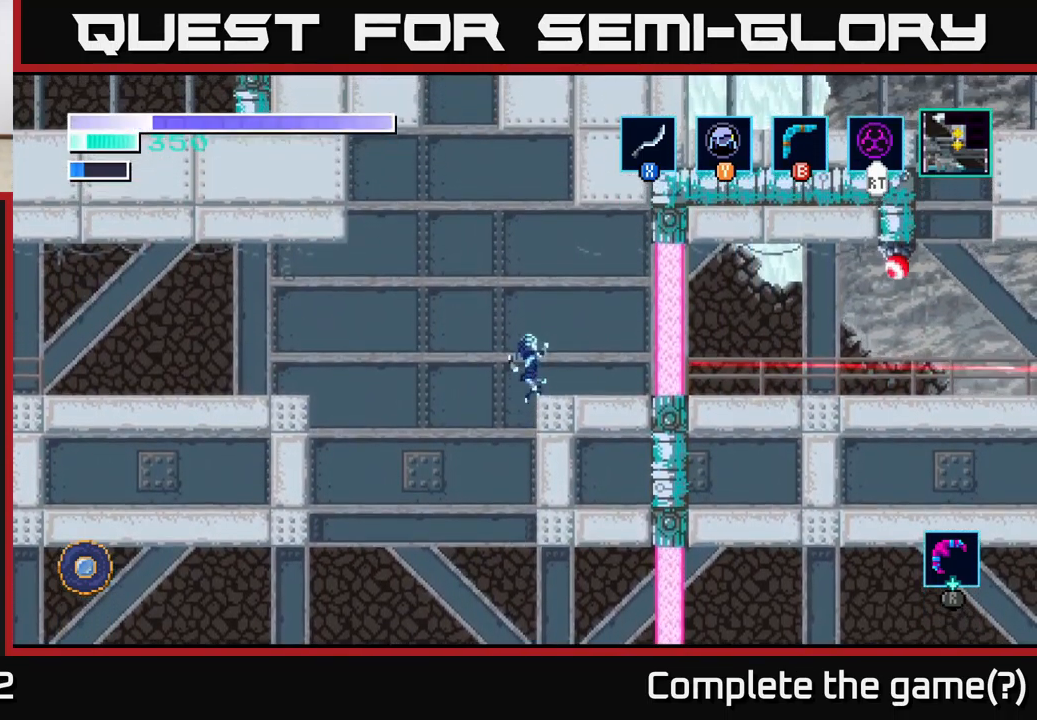
{"buttons": [], "left_stick": "center", "right_stick": "center", "events": [[133, "left_stick", "right"], [200, "A", "up"], [317, "left_stick", "center"]]}
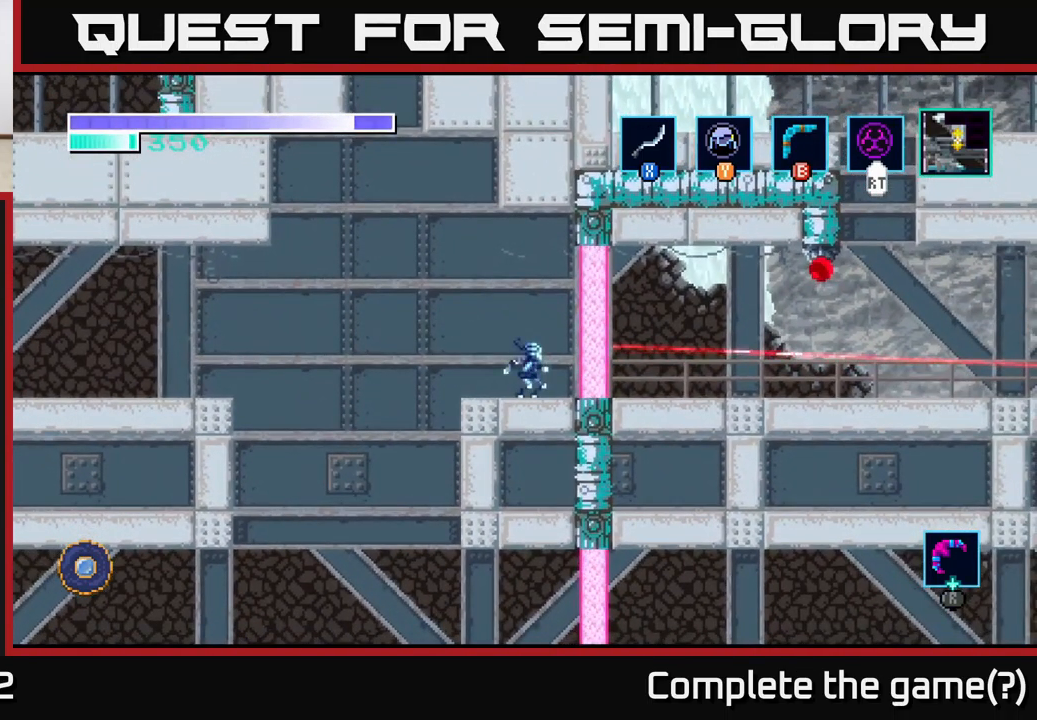
{"buttons": ["A"], "left_stick": "center", "right_stick": "center", "events": [[33, "A", "down"]]}
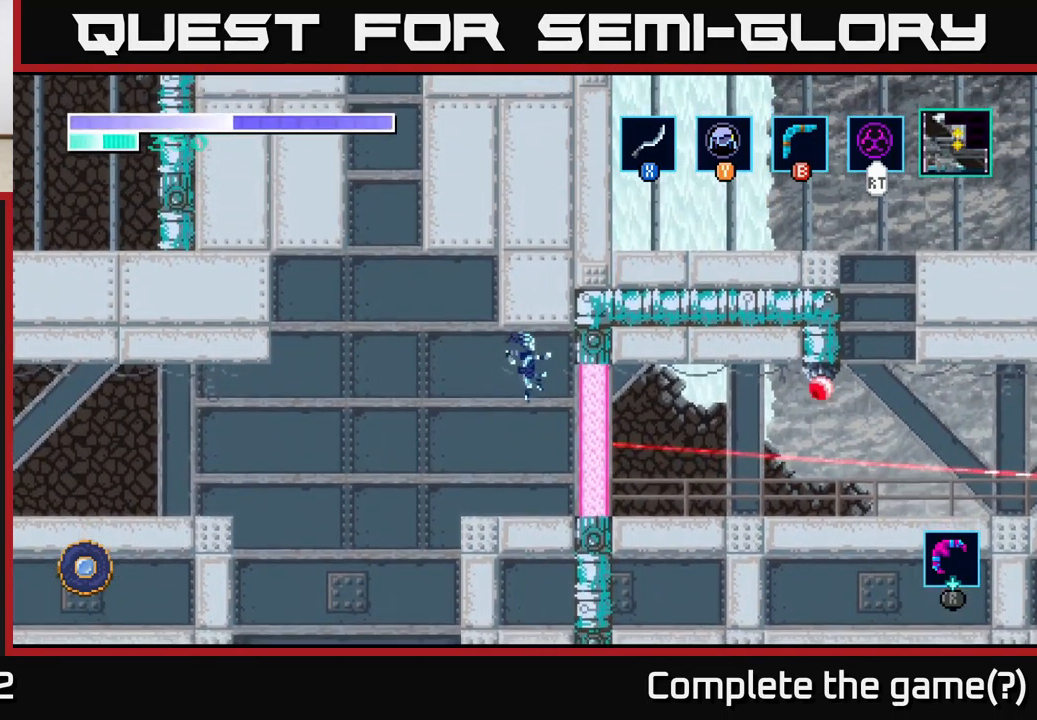
{"buttons": [], "left_stick": "left", "right_stick": "center", "events": [[200, "A", "up"], [417, "left_stick", "left"]]}
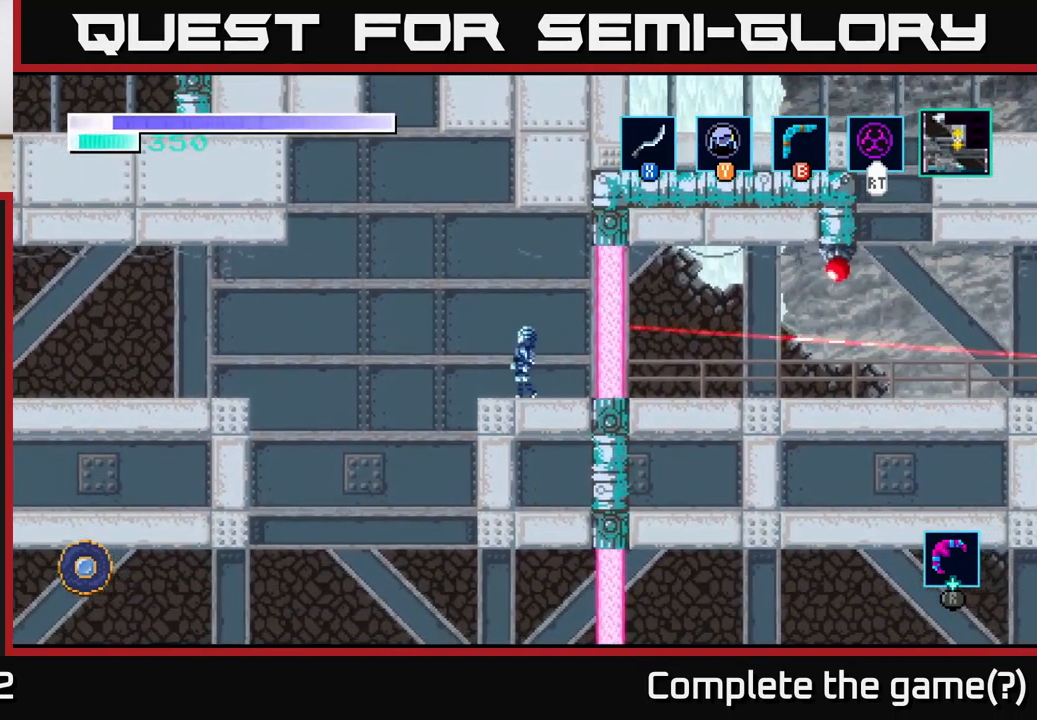
{"buttons": [], "left_stick": "center", "right_stick": "center", "events": [[83, "left_stick", "center"]]}
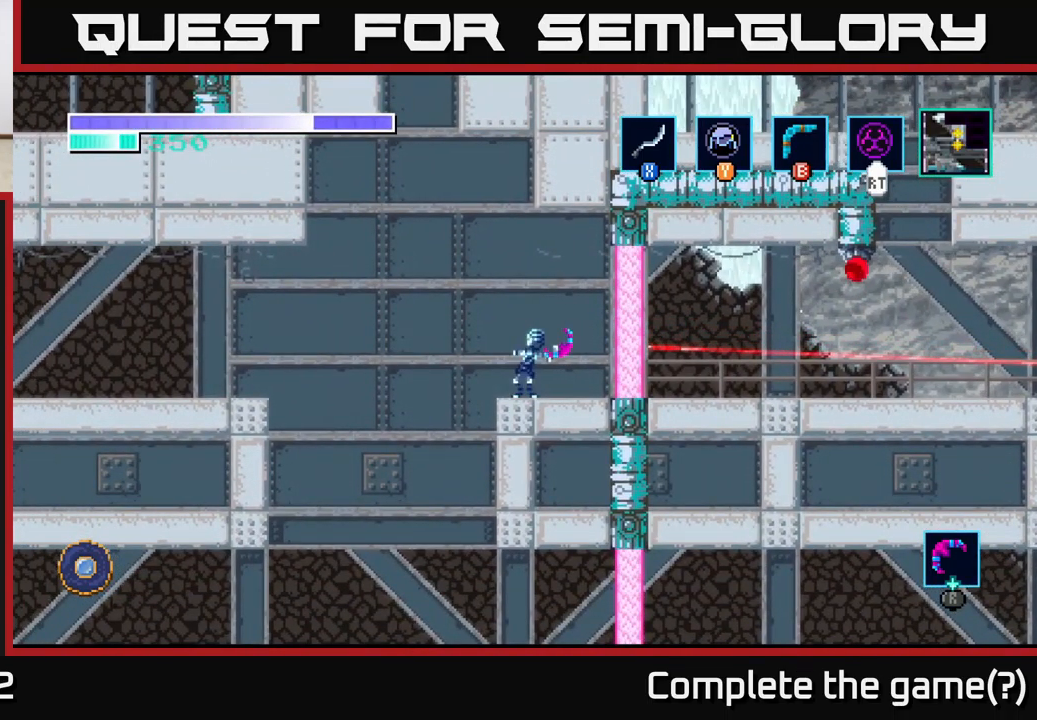
{"buttons": [], "left_stick": "up", "right_stick": "center", "events": [[117, "left_stick", "up"]]}
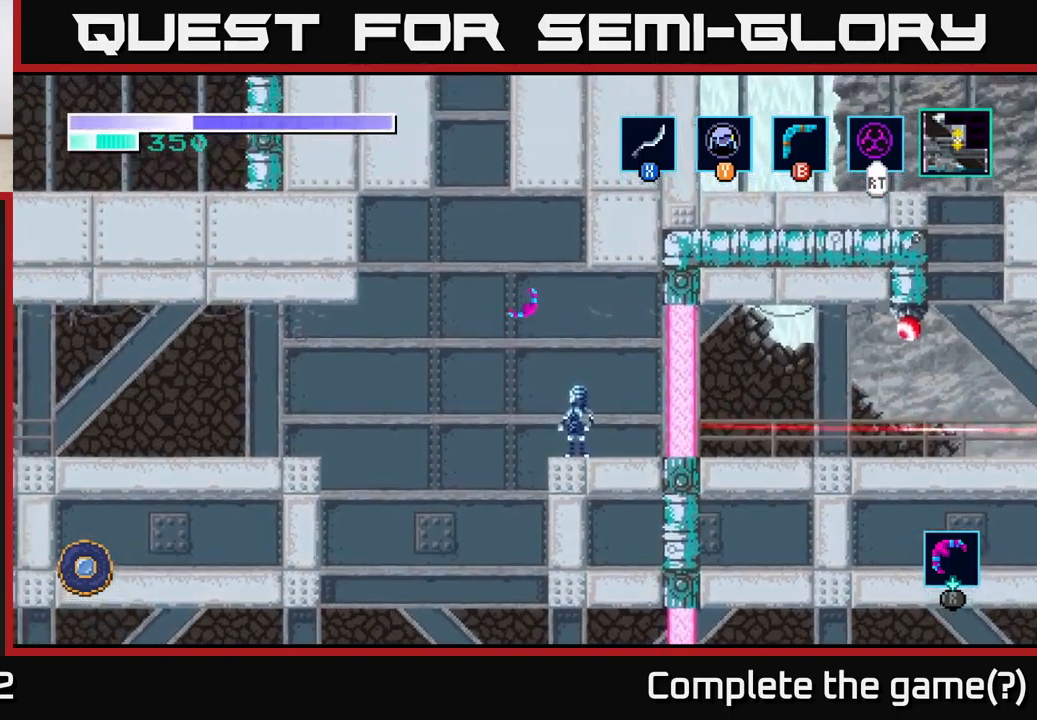
{"buttons": [], "left_stick": "up", "right_stick": "center", "events": [[117, "left_stick", "up-left"], [250, "left_stick", "up"]]}
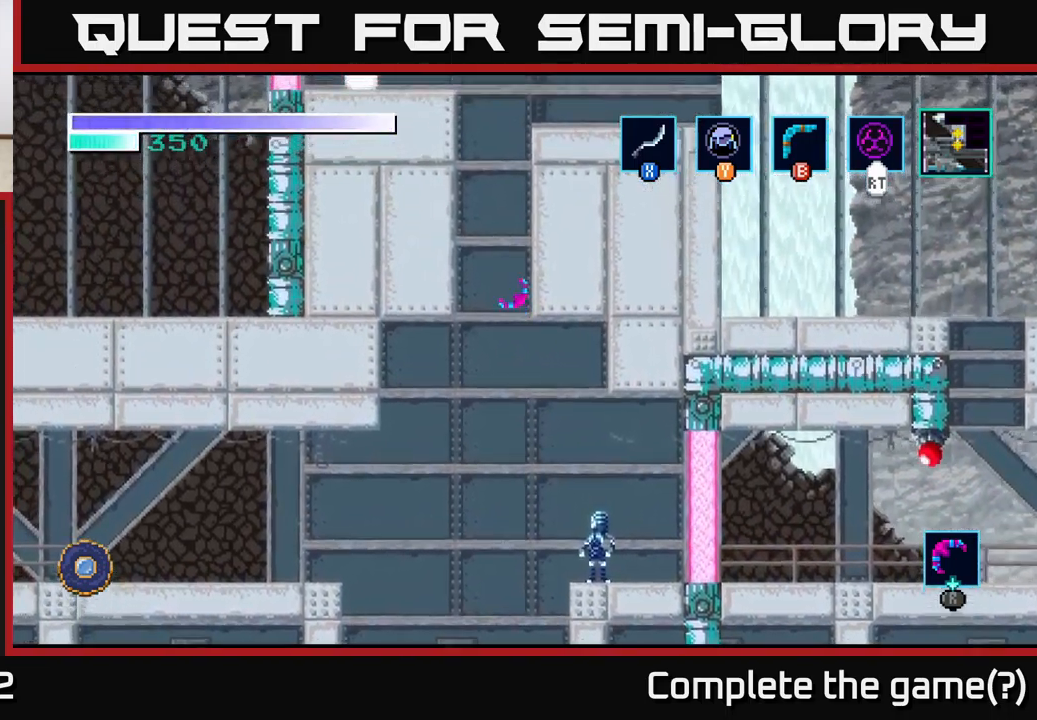
{"buttons": [], "left_stick": "up", "right_stick": "center", "events": []}
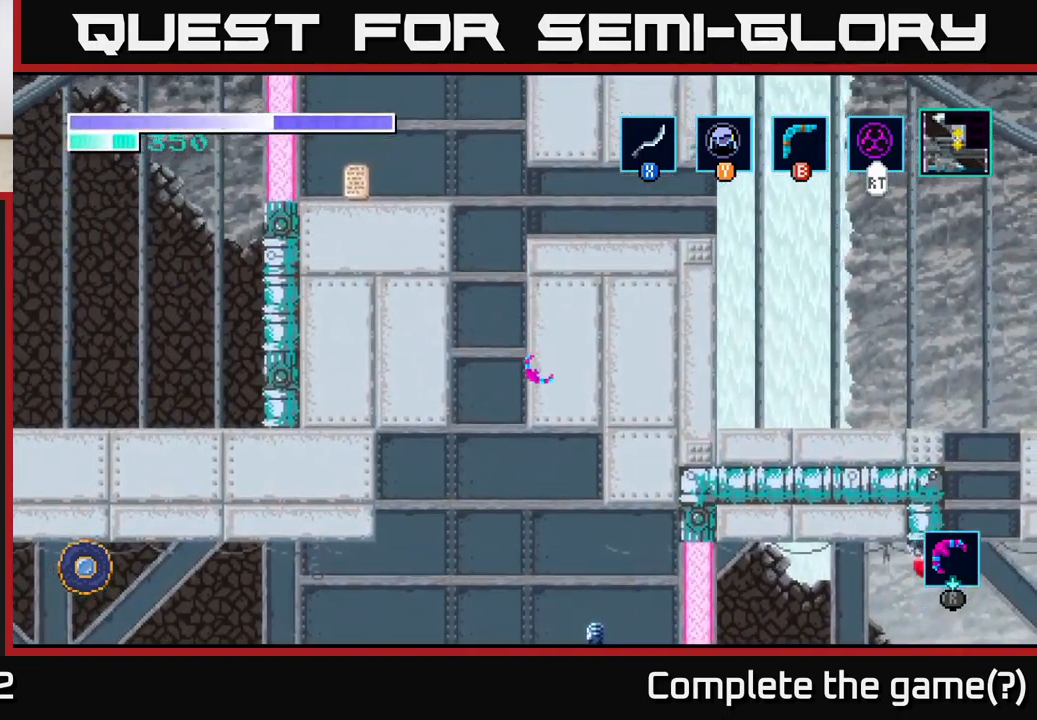
{"buttons": [], "left_stick": "center", "right_stick": "center", "events": [[350, "left_stick", "center"]]}
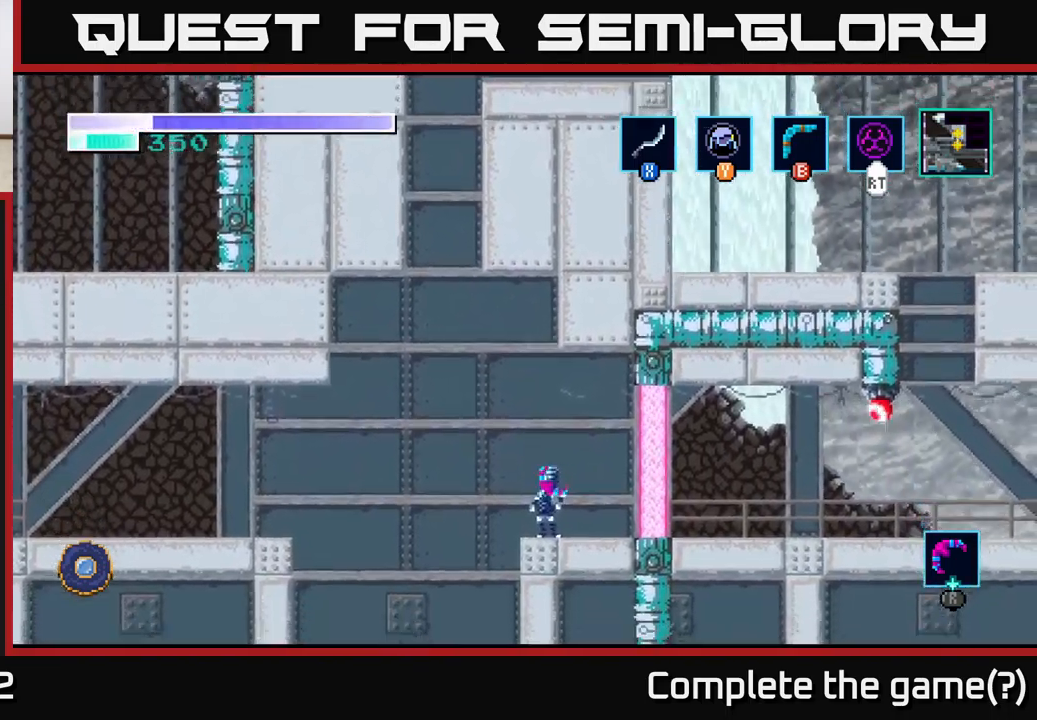
{"buttons": [], "left_stick": "left", "right_stick": "center", "events": [[100, "left_stick", "right"], [384, "left_stick", "left"]]}
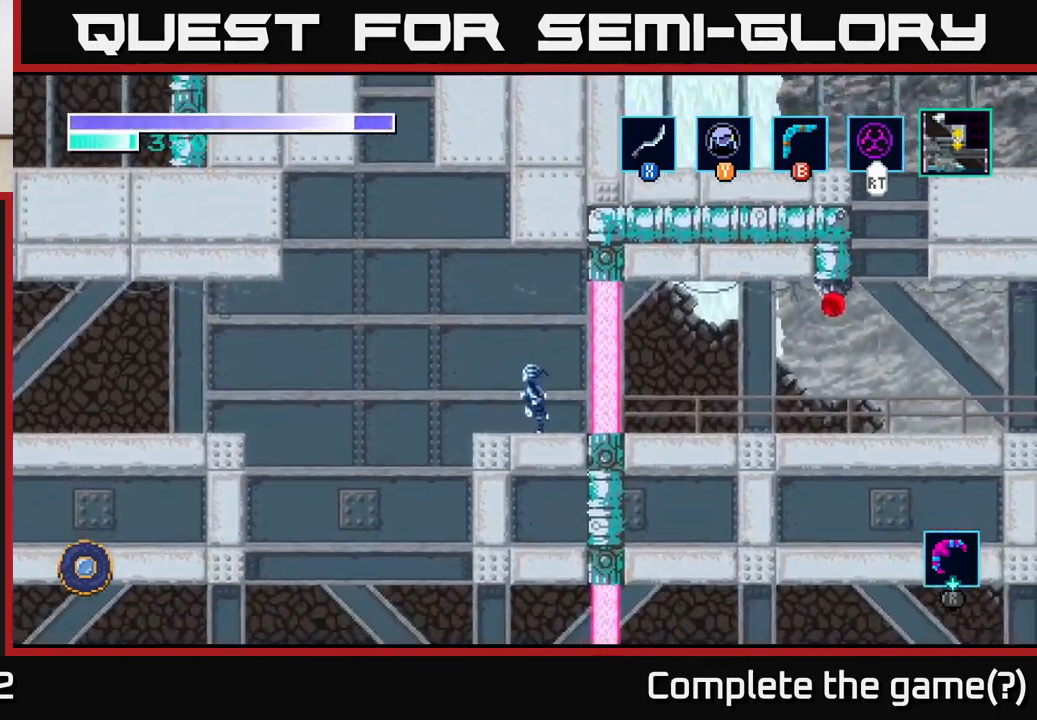
{"buttons": [], "left_stick": "up", "right_stick": "center", "events": [[50, "left_stick", "center"], [350, "left_stick", "up-left"], [434, "left_stick", "up"]]}
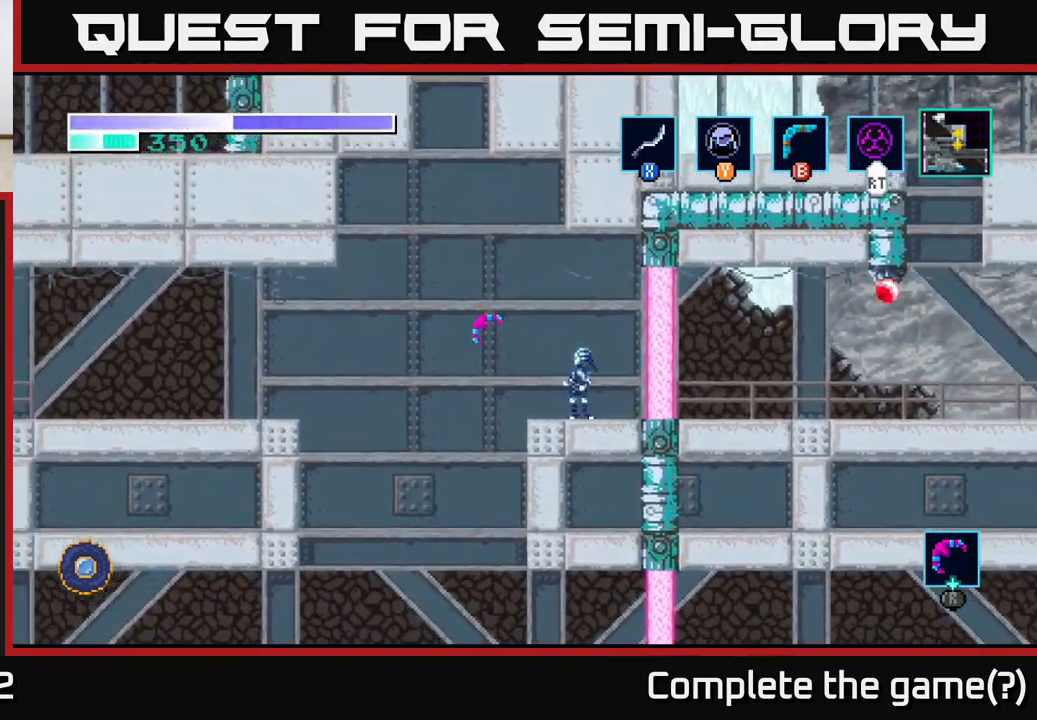
{"buttons": [], "left_stick": "up-left", "right_stick": "center", "events": [[334, "left_stick", "up-left"]]}
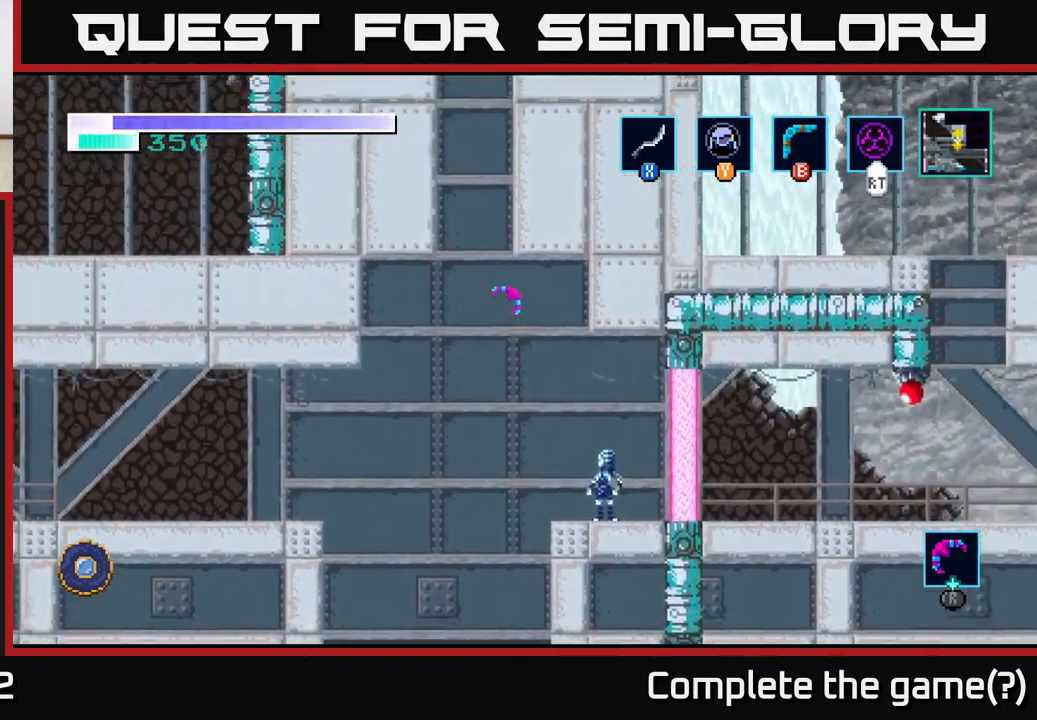
{"buttons": [], "left_stick": "up", "right_stick": "center", "events": [[17, "left_stick", "up"]]}
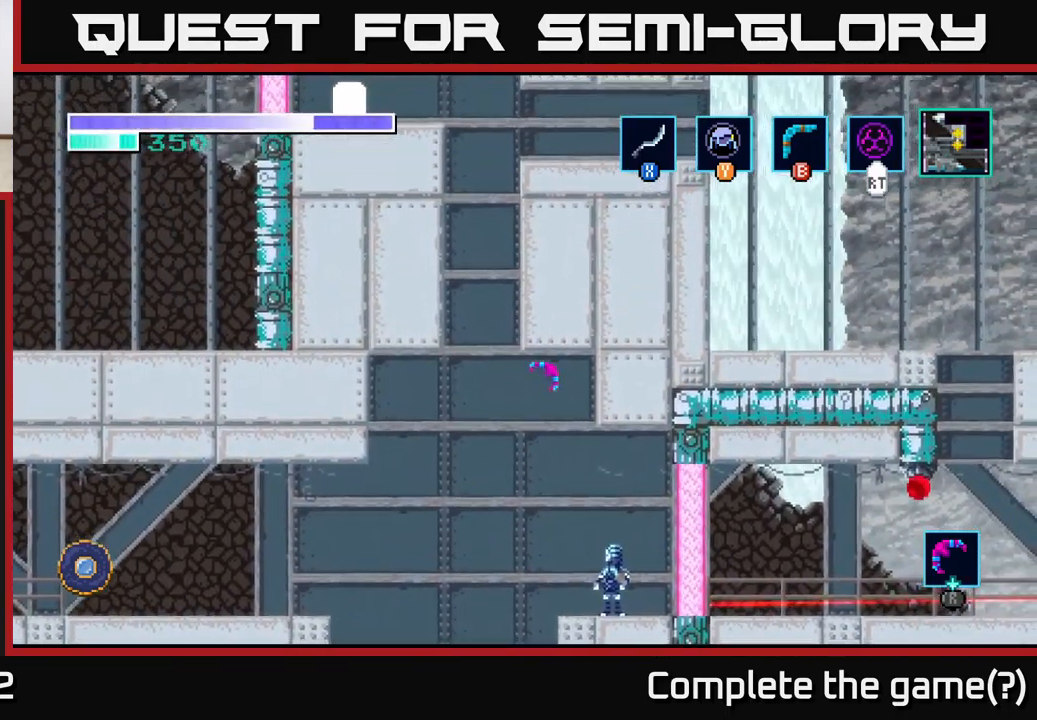
{"buttons": [], "left_stick": "center", "right_stick": "center", "events": [[234, "left_stick", "center"]]}
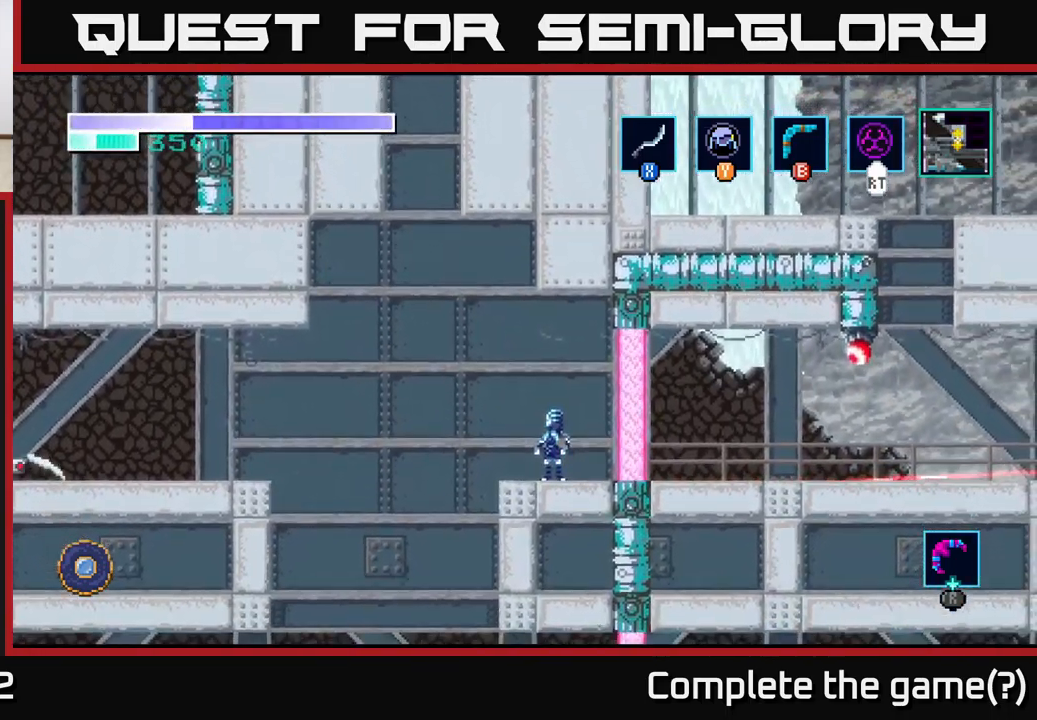
{"buttons": [], "left_stick": "center", "right_stick": "center", "events": []}
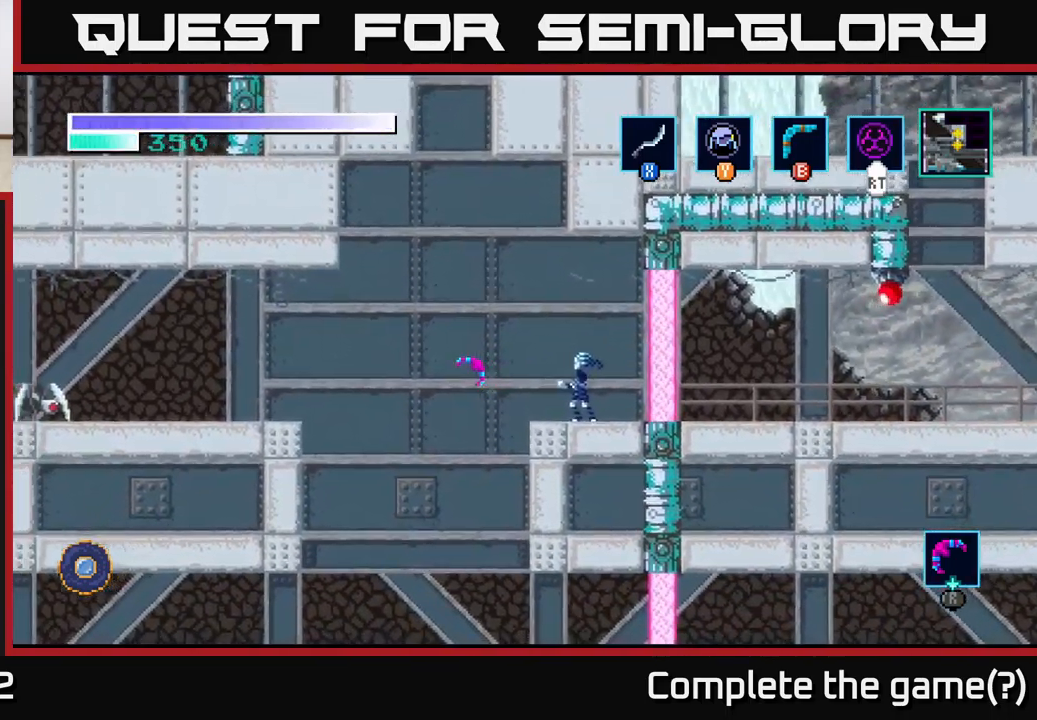
{"buttons": [], "left_stick": "up", "right_stick": "center", "events": [[117, "left_stick", "up"]]}
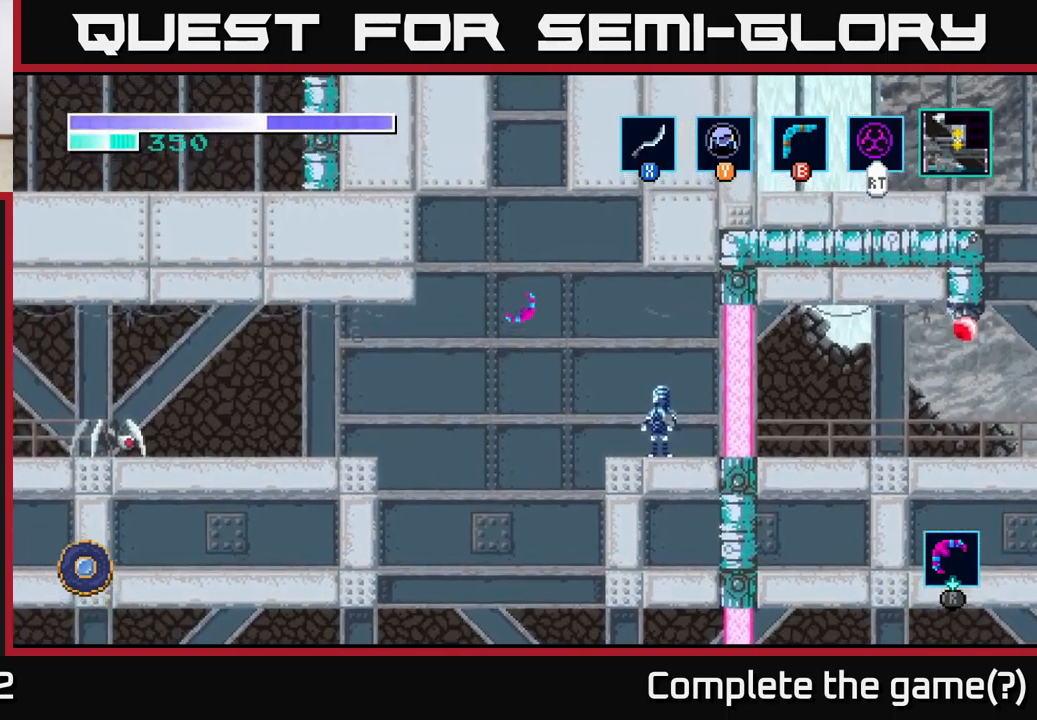
{"buttons": [], "left_stick": "up", "right_stick": "center", "events": []}
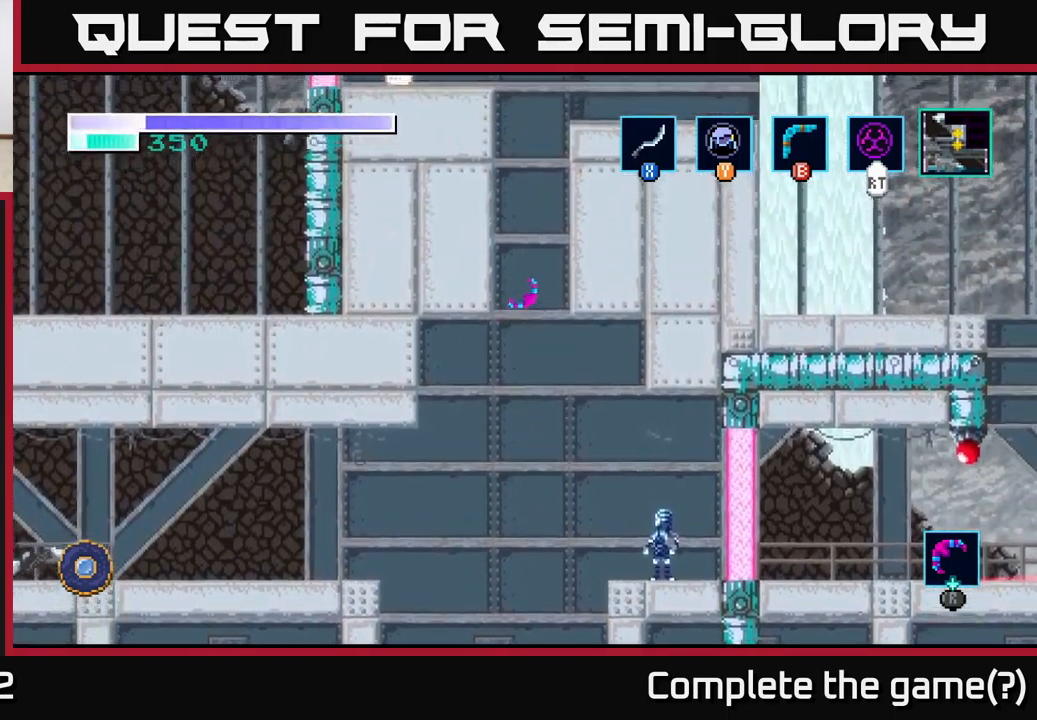
{"buttons": [], "left_stick": "up", "right_stick": "center", "events": []}
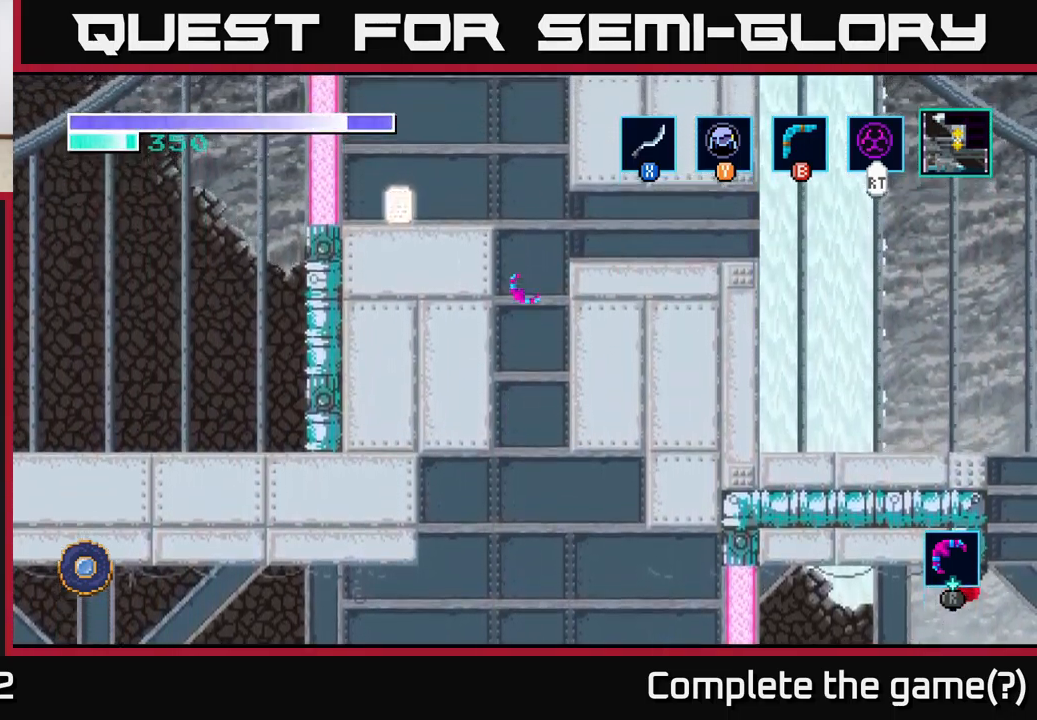
{"buttons": [], "left_stick": "up", "right_stick": "center", "events": []}
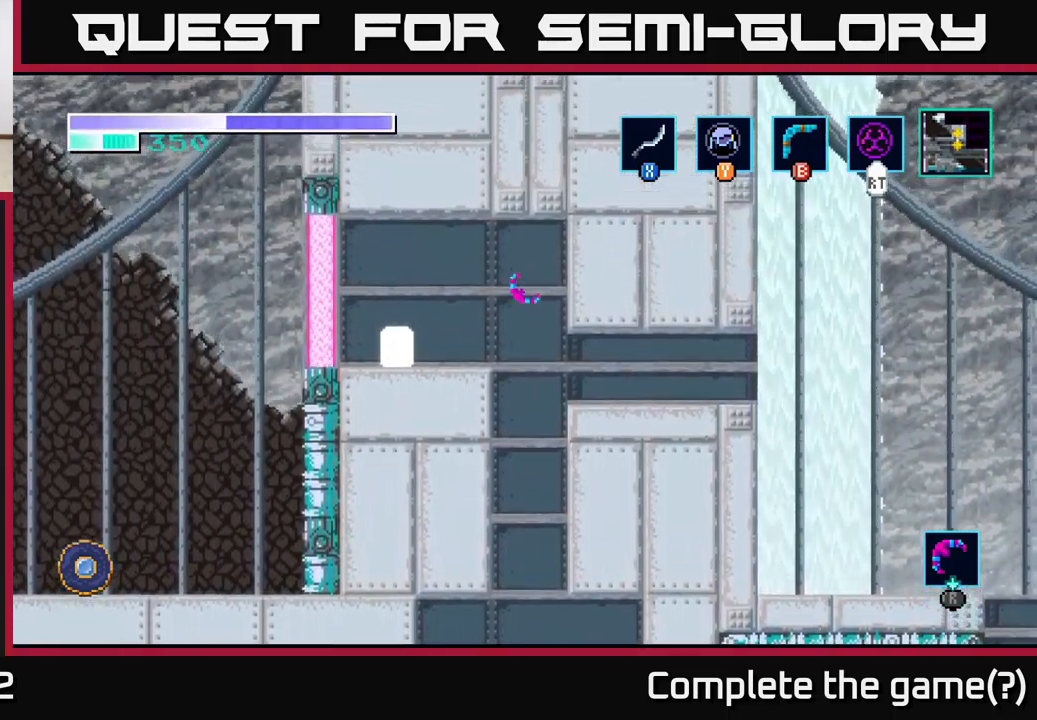
{"buttons": [], "left_stick": "up-right", "right_stick": "center", "events": [[433, "left_stick", "up-right"]]}
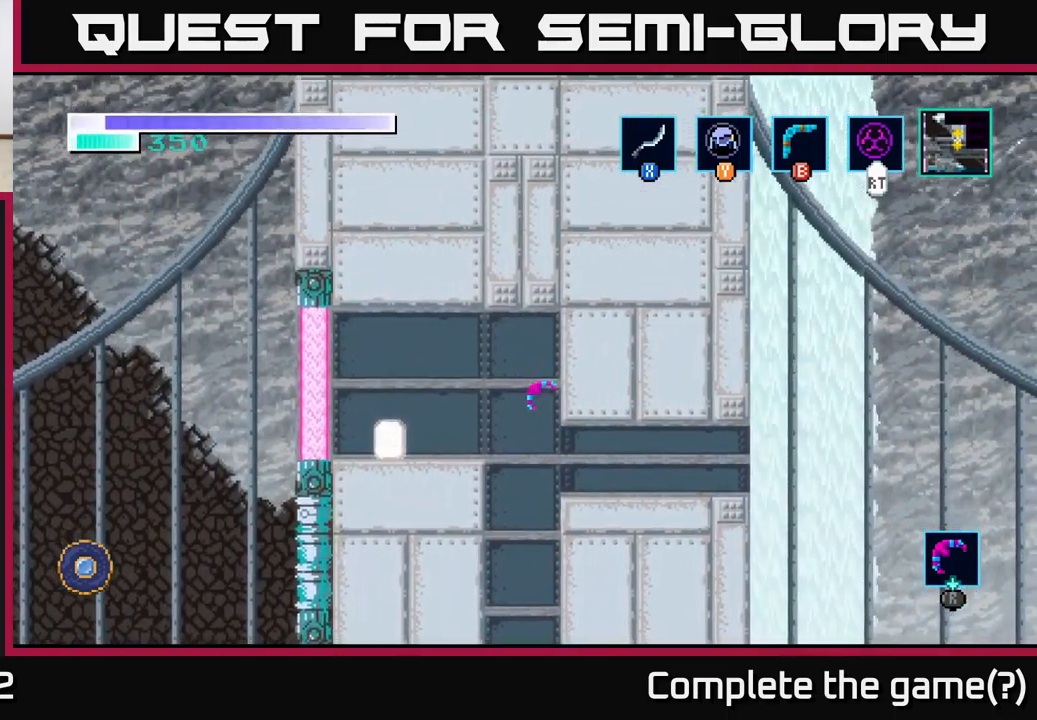
{"buttons": [], "left_stick": "right", "right_stick": "center", "events": [[283, "left_stick", "right"]]}
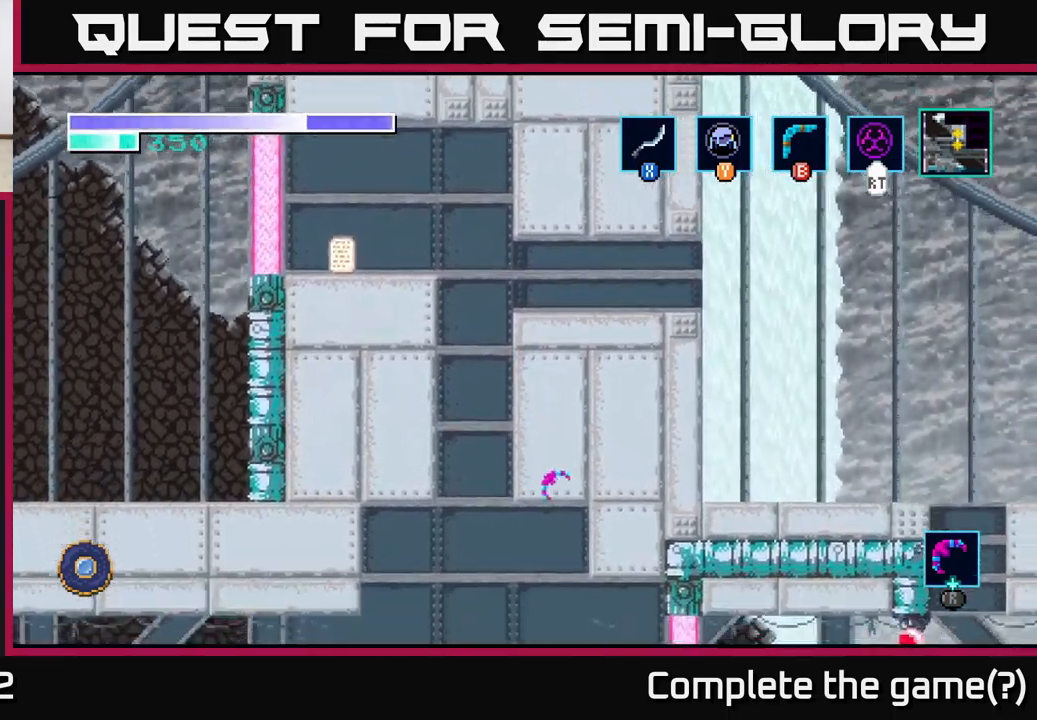
{"buttons": [], "left_stick": "center", "right_stick": "center", "events": [[317, "left_stick", "center"]]}
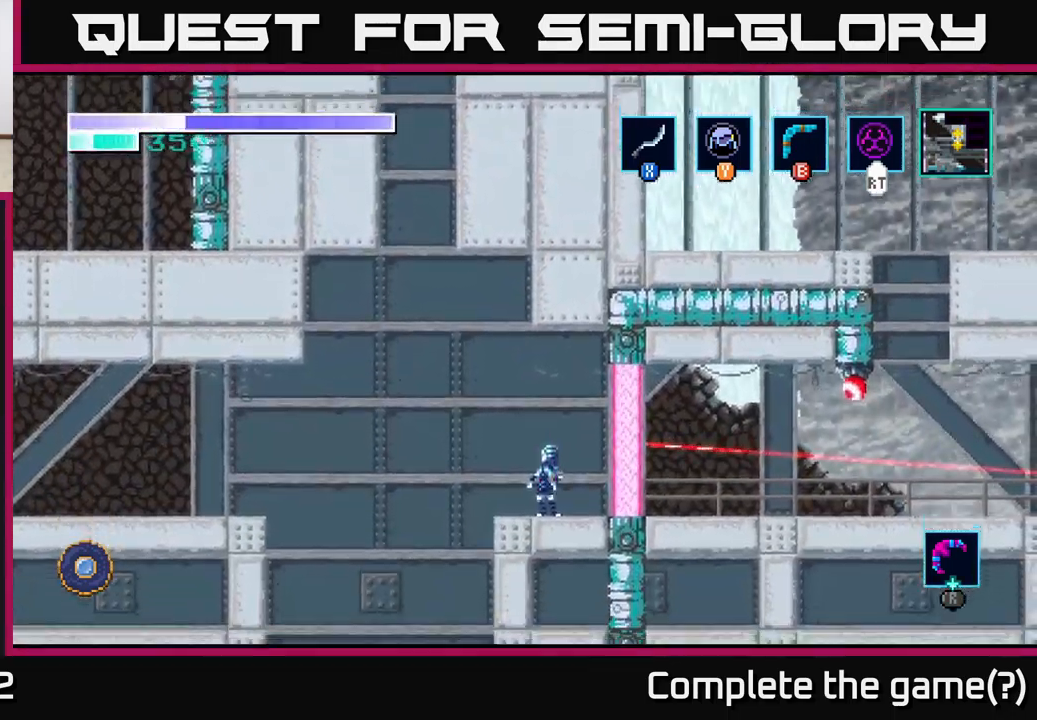
{"buttons": [], "left_stick": "center", "right_stick": "up-right", "events": [[33, "left_stick", "right"], [233, "right_stick", "up-right"], [400, "left_stick", "center"]]}
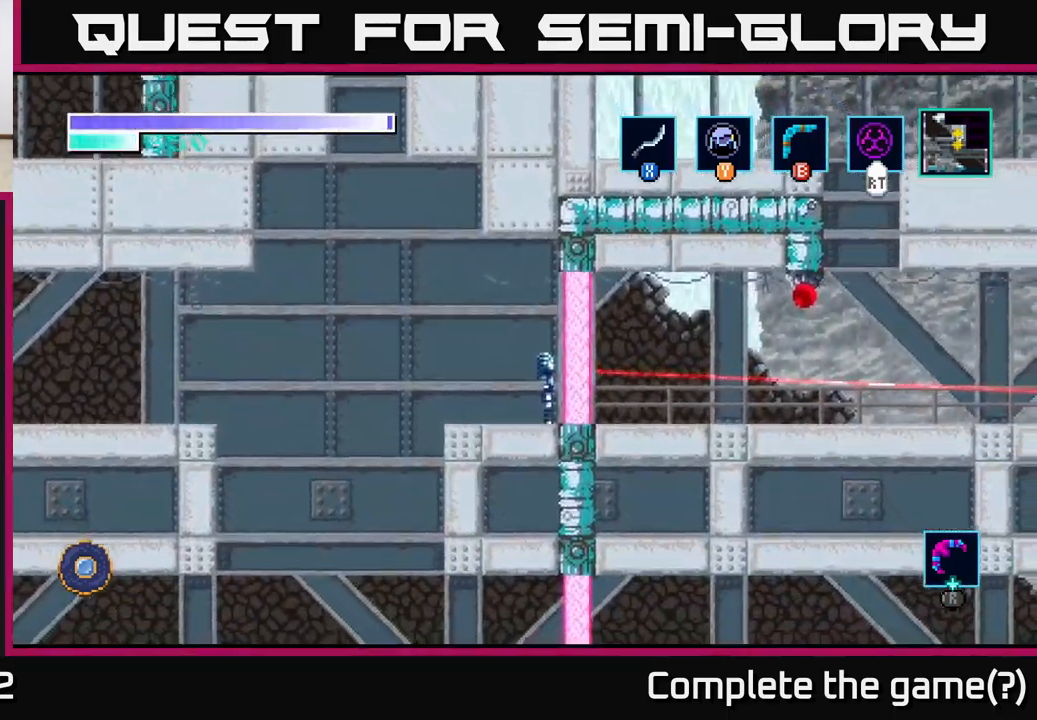
{"buttons": [], "left_stick": "left", "right_stick": "center", "events": [[350, "left_stick", "left"], [383, "right_stick", "center"]]}
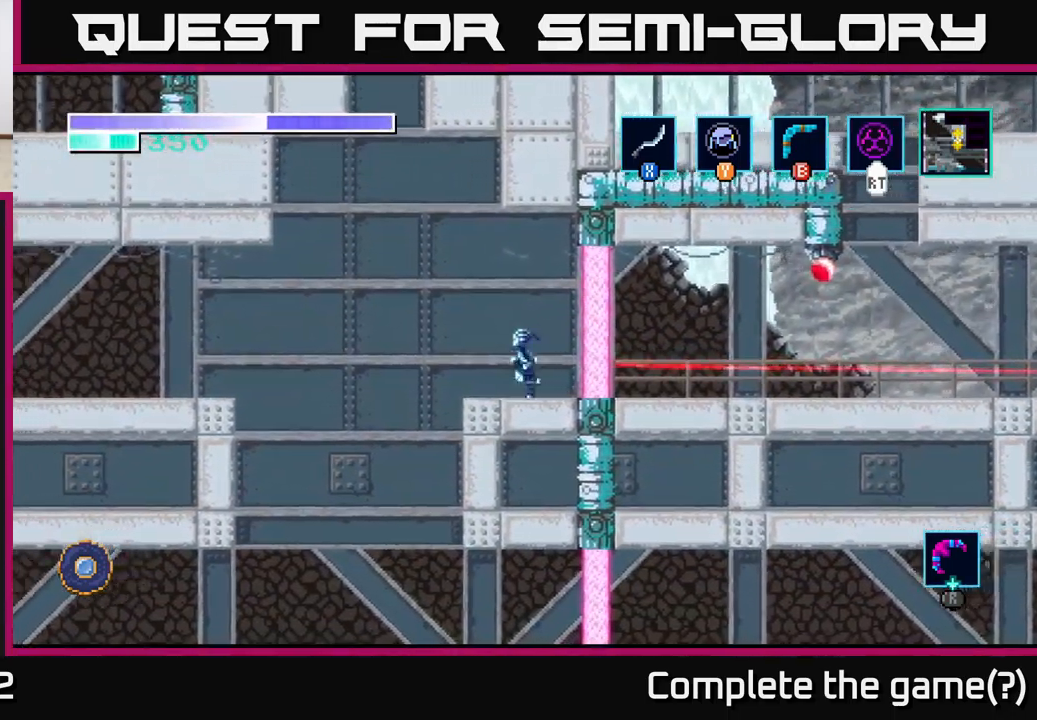
{"buttons": ["A"], "left_stick": "left", "right_stick": "center", "events": [[167, "A", "down"]]}
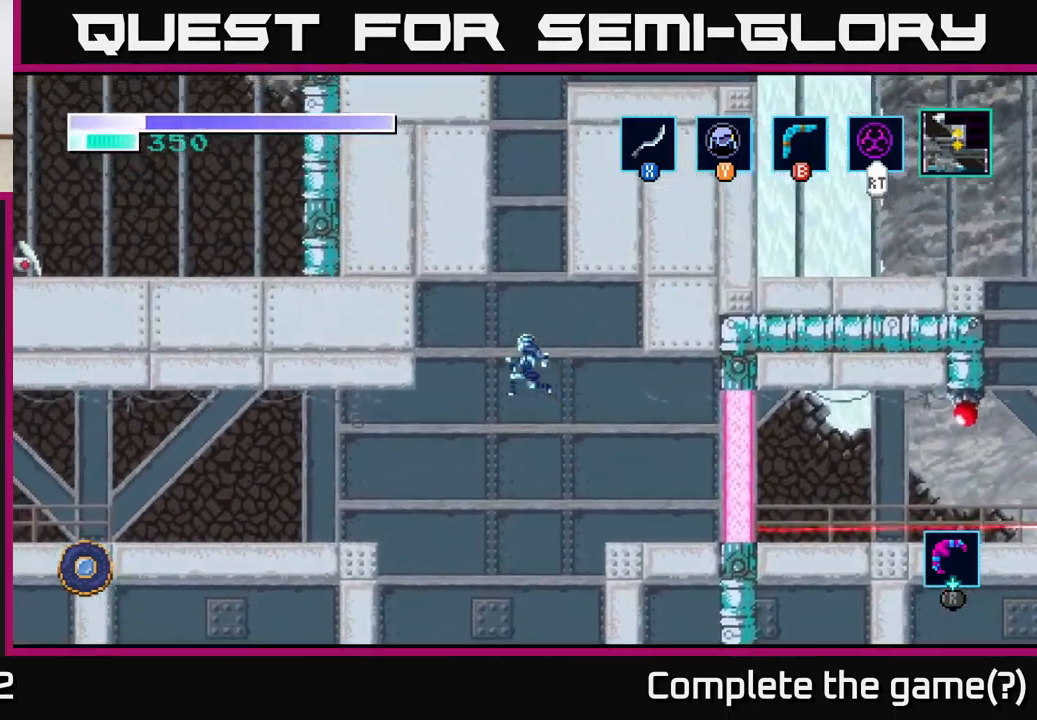
{"buttons": [], "left_stick": "left", "right_stick": "center", "events": [[100, "A", "up"]]}
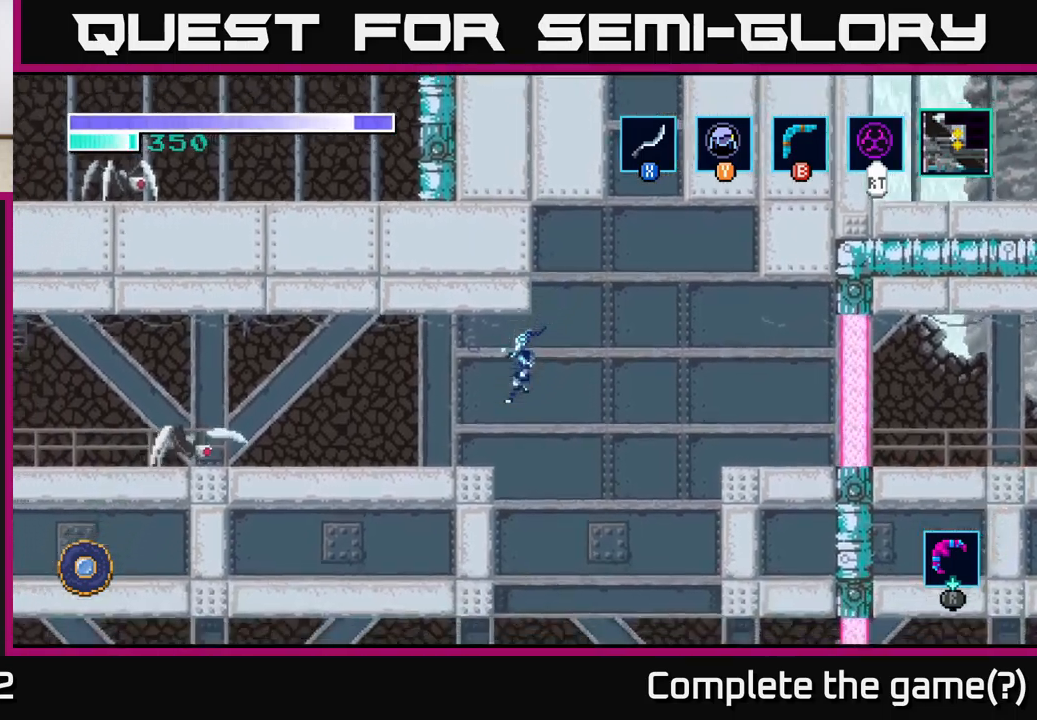
{"buttons": ["X"], "left_stick": "left", "right_stick": "center", "events": [[433, "X", "down"]]}
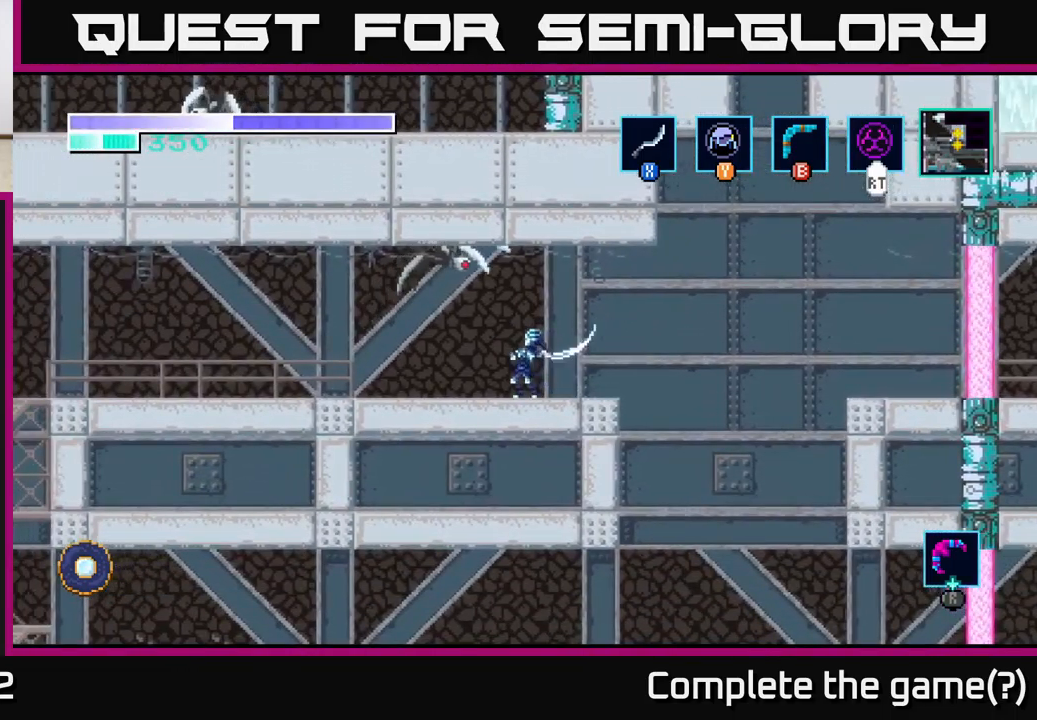
{"buttons": [], "left_stick": "left", "right_stick": "center", "events": [[33, "X", "up"], [167, "left_stick", "center"], [200, "X", "down"], [350, "X", "up"], [400, "left_stick", "left"]]}
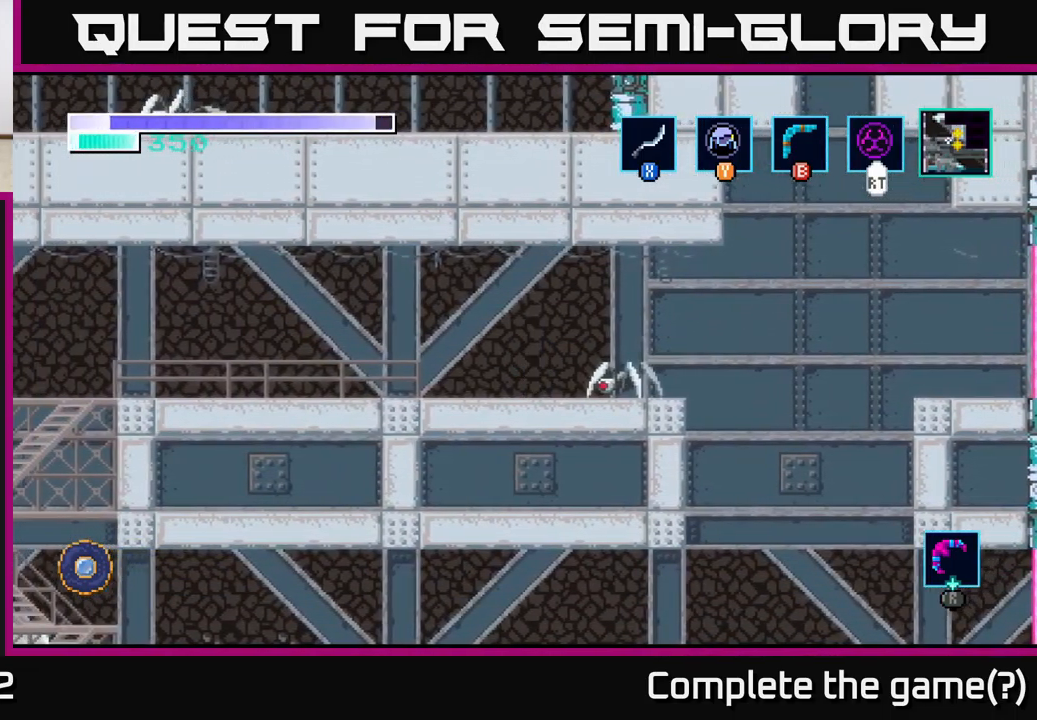
{"buttons": [], "left_stick": "right", "right_stick": "center", "events": [[50, "left_stick", "right"], [117, "X", "down"], [250, "X", "up"], [333, "X", "down"], [483, "X", "up"]]}